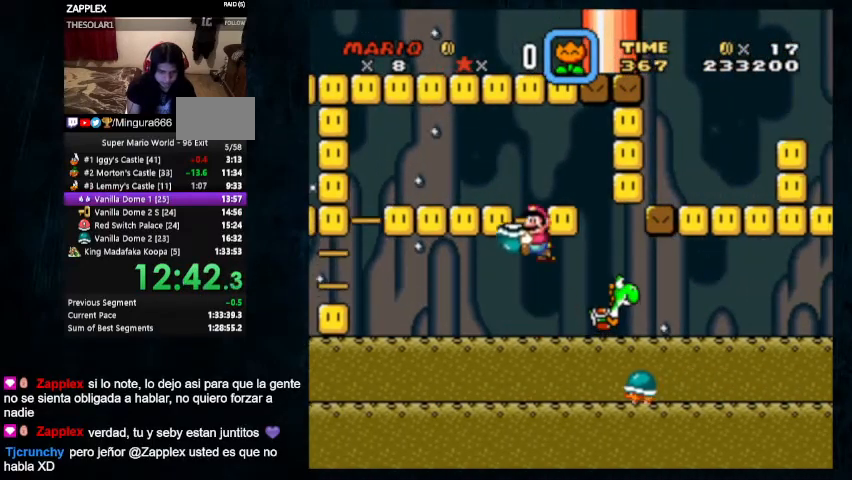
Gameplay with a controller (Nintendo layout); each line is a JSON object with the inputs held at the frame after it. "events" lists button and stick changes between this image and that frame as [ms after this image, input, new state], when the widget could be followed in between. Not read: L1 L3 R1 R3.
{"buttons": ["B", "Y"], "events": [[367, "B", "down"]]}
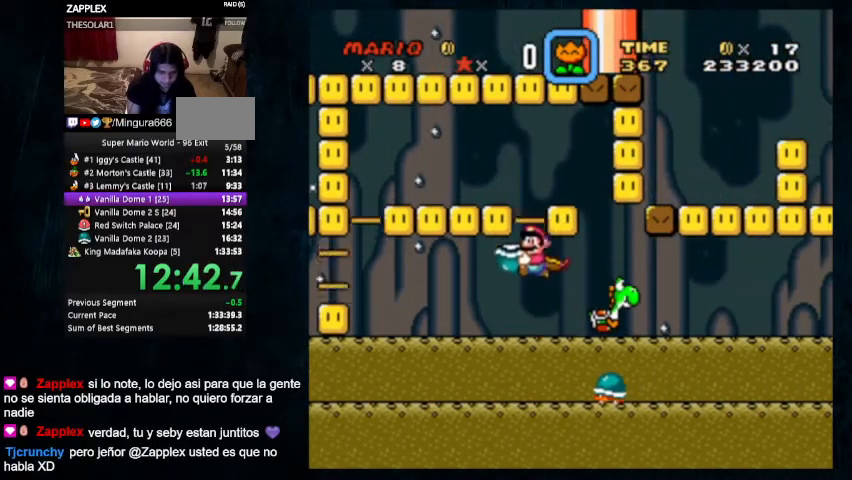
{"buttons": ["Y", "DPAD_UP", "DPAD_RIGHT"], "events": [[33, "B", "up"], [100, "DPAD_UP", "down"], [133, "Y", "up"], [200, "DPAD_UP", "up"], [333, "Y", "down"], [400, "DPAD_RIGHT", "down"], [433, "DPAD_UP", "down"]]}
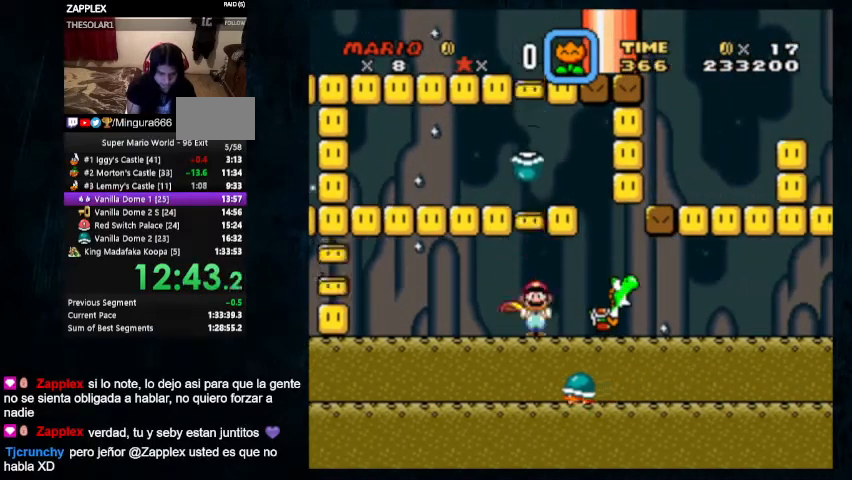
{"buttons": ["Y"], "events": [[67, "DPAD_RIGHT", "up"], [67, "DPAD_UP", "up"], [133, "DPAD_LEFT", "down"], [133, "DPAD_UP", "down"], [200, "DPAD_UP", "up"], [233, "DPAD_LEFT", "up"]]}
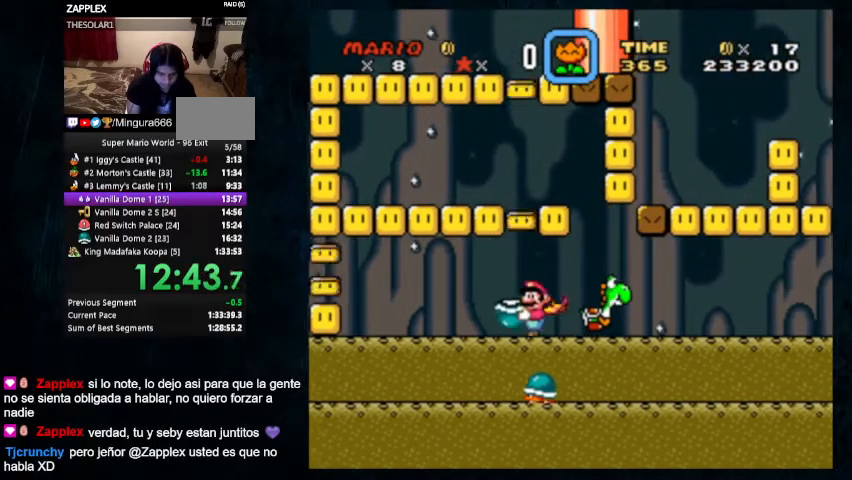
{"buttons": ["Y"], "events": [[33, "B", "down"], [133, "B", "up"]]}
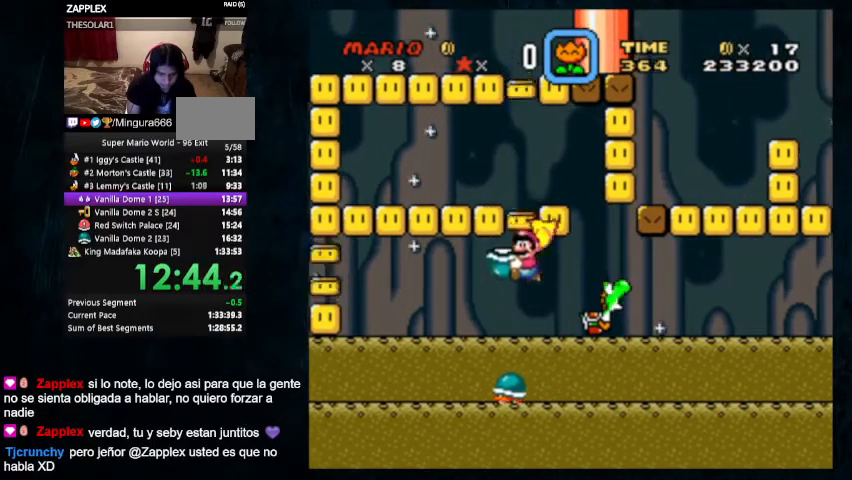
{"buttons": ["DPAD_UP"], "events": [[200, "B", "down"], [333, "B", "up"], [467, "DPAD_UP", "down"], [500, "Y", "up"]]}
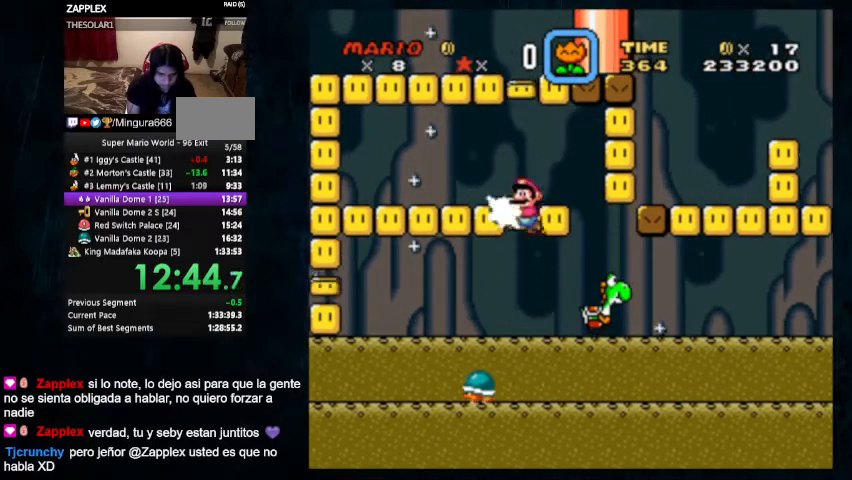
{"buttons": ["B", "Y", "DPAD_UP", "DPAD_RIGHT"], "events": [[67, "DPAD_UP", "up"], [167, "Y", "down"], [267, "DPAD_RIGHT", "down"], [267, "DPAD_UP", "down"], [433, "B", "down"]]}
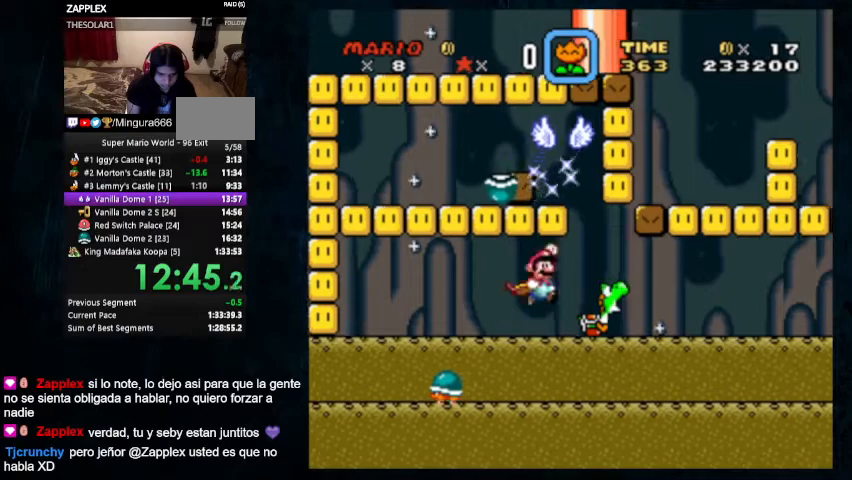
{"buttons": ["Y", "DPAD_UP", "DPAD_RIGHT"], "events": [[33, "B", "up"], [67, "DPAD_LEFT", "down"], [67, "DPAD_RIGHT", "up"], [67, "DPAD_UP", "up"], [133, "DPAD_UP", "down"], [233, "DPAD_LEFT", "up"], [233, "DPAD_RIGHT", "down"]]}
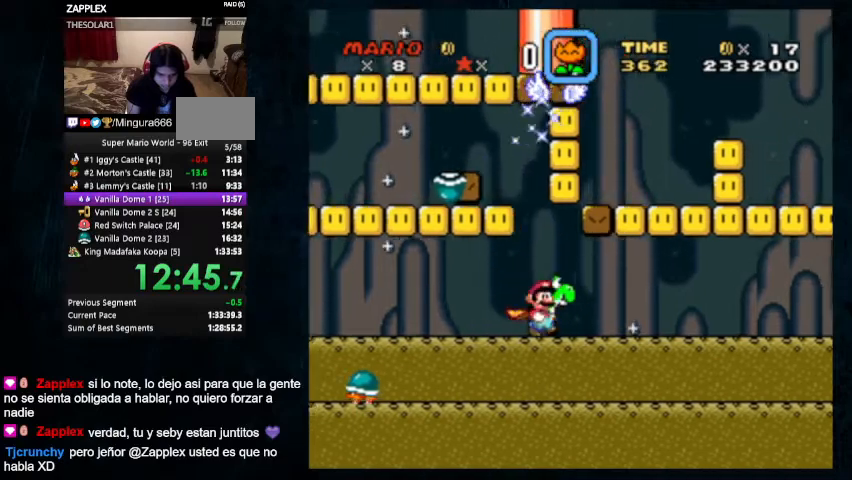
{"buttons": ["Y", "DPAD_RIGHT"], "events": [[67, "DPAD_LEFT", "down"], [233, "B", "down"], [300, "B", "up"], [333, "DPAD_LEFT", "up"], [333, "DPAD_UP", "up"]]}
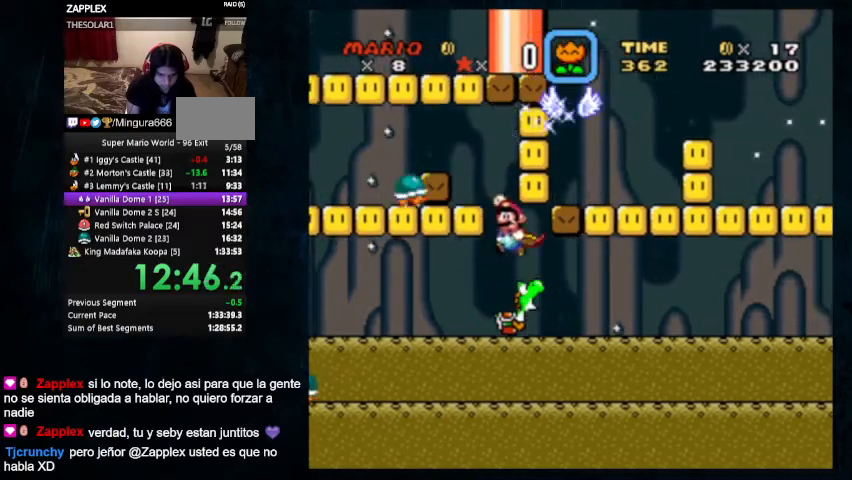
{"buttons": ["Y", "DPAD_RIGHT"], "events": []}
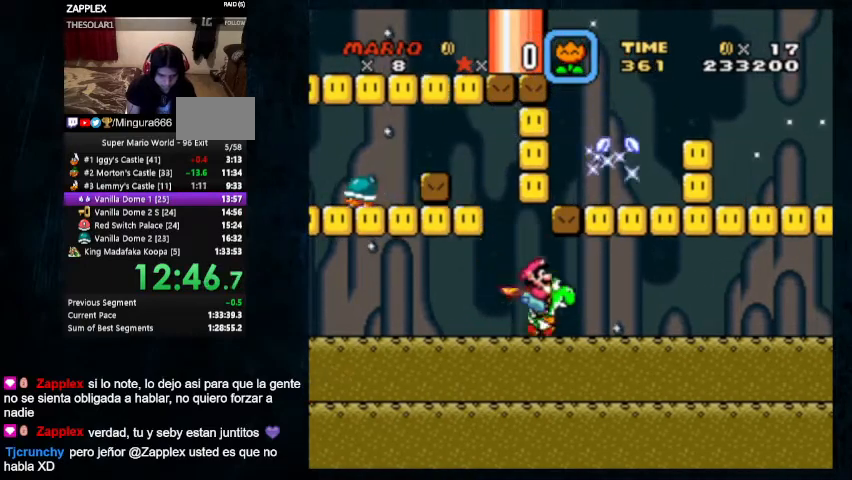
{"buttons": ["B", "Y"], "events": [[133, "B", "down"], [167, "DPAD_LEFT", "down"], [167, "DPAD_UP", "down"], [233, "B", "up"], [333, "DPAD_RIGHT", "up"], [367, "DPAD_LEFT", "up"], [367, "DPAD_UP", "up"], [467, "B", "down"]]}
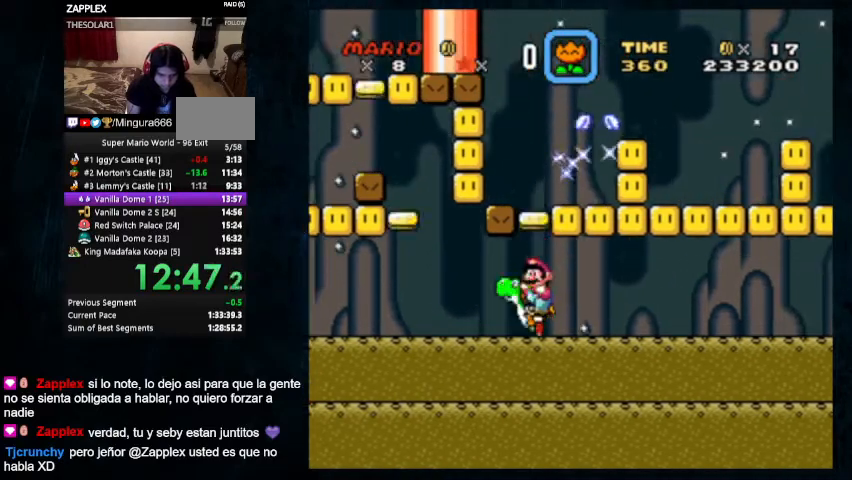
{"buttons": ["B", "Y", "DPAD_UP", "DPAD_RIGHT"], "events": [[100, "DPAD_RIGHT", "down"], [100, "DPAD_UP", "down"], [333, "B", "up"], [500, "B", "down"]]}
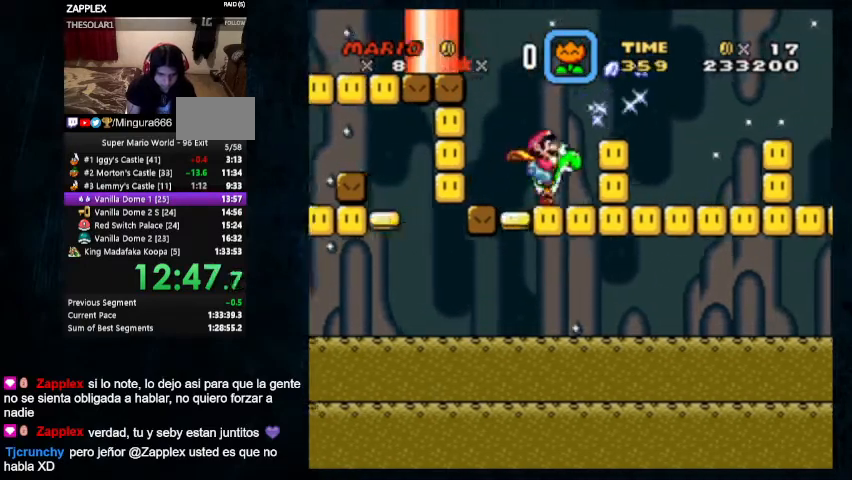
{"buttons": ["Y"], "events": [[100, "B", "up"], [133, "DPAD_UP", "up"], [167, "DPAD_RIGHT", "up"]]}
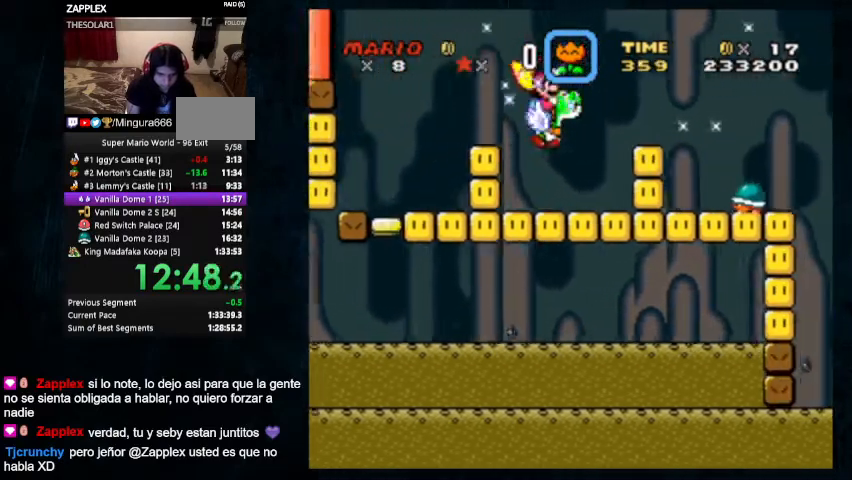
{"buttons": ["Y"], "events": []}
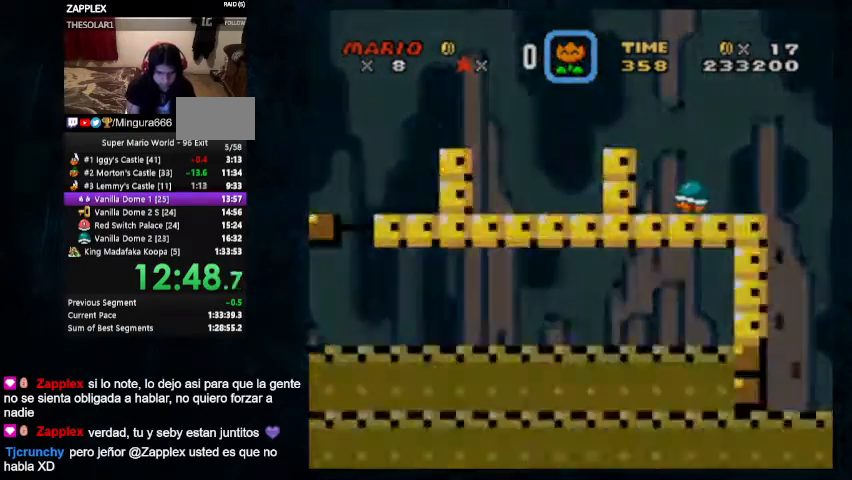
{"buttons": ["Y", "DPAD_RIGHT"], "events": [[300, "DPAD_RIGHT", "down"], [333, "DPAD_UP", "down"], [433, "DPAD_UP", "up"]]}
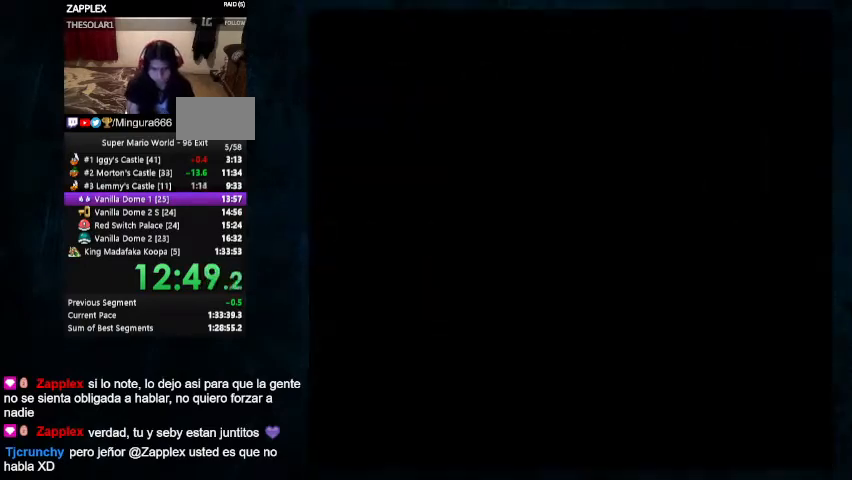
{"buttons": ["Y", "DPAD_RIGHT"], "events": []}
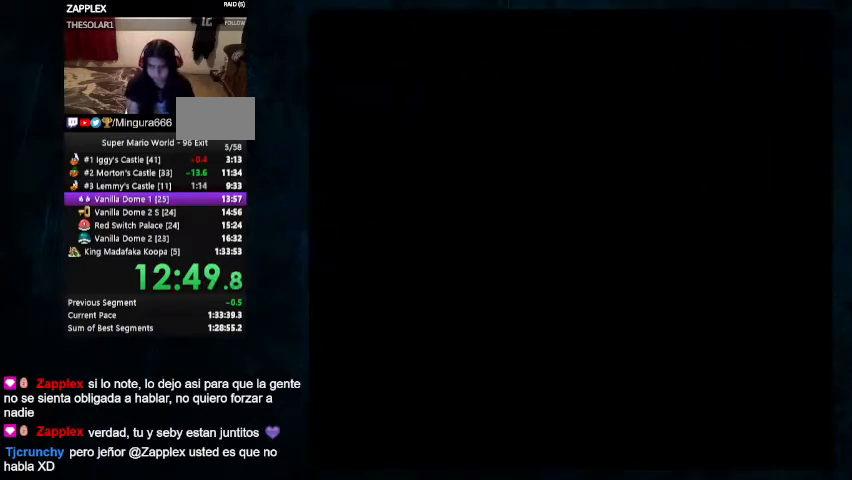
{"buttons": ["Y", "DPAD_UP", "DPAD_RIGHT"], "events": [[33, "DPAD_UP", "down"], [133, "DPAD_UP", "up"], [433, "DPAD_UP", "down"]]}
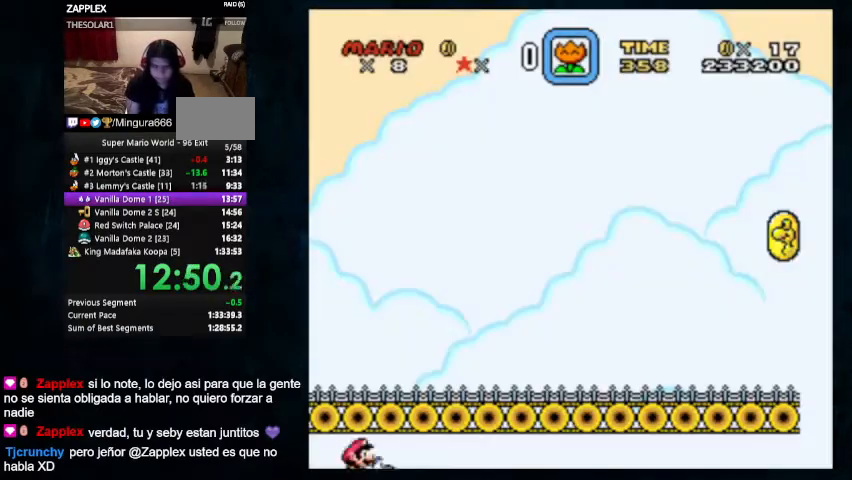
{"buttons": ["Y", "DPAD_RIGHT"], "events": [[200, "DPAD_UP", "up"], [267, "X", "down"], [400, "X", "up"]]}
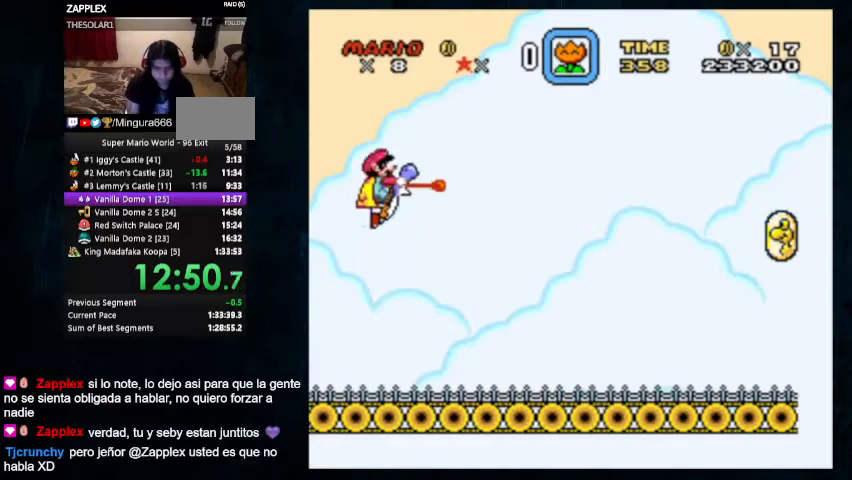
{"buttons": ["Y", "DPAD_RIGHT"], "events": []}
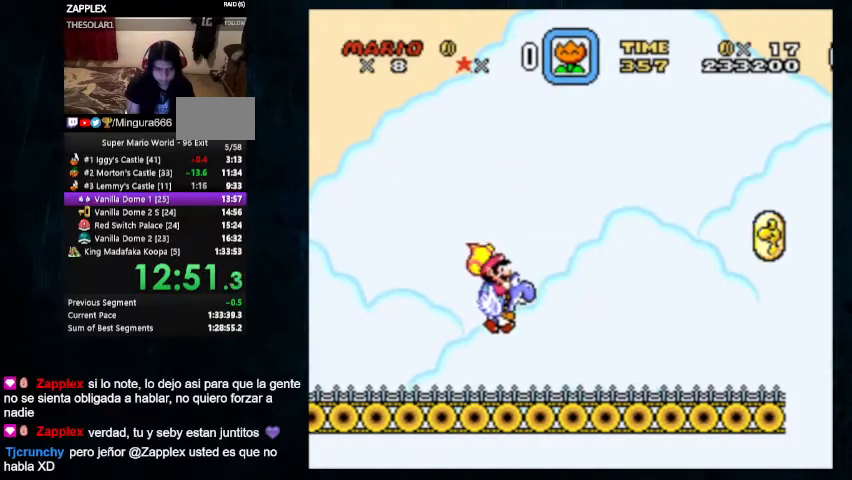
{"buttons": ["Y", "DPAD_UP", "DPAD_RIGHT"], "events": [[400, "DPAD_UP", "down"]]}
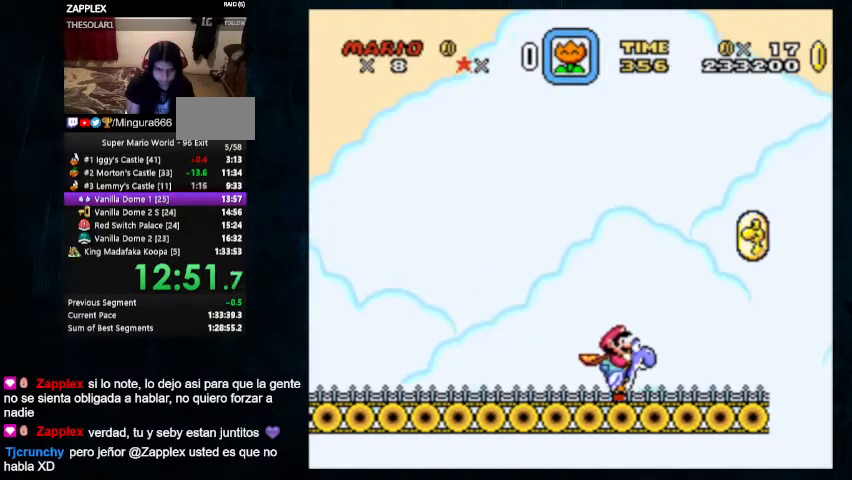
{"buttons": ["Y", "DPAD_RIGHT"], "events": [[233, "DPAD_UP", "up"]]}
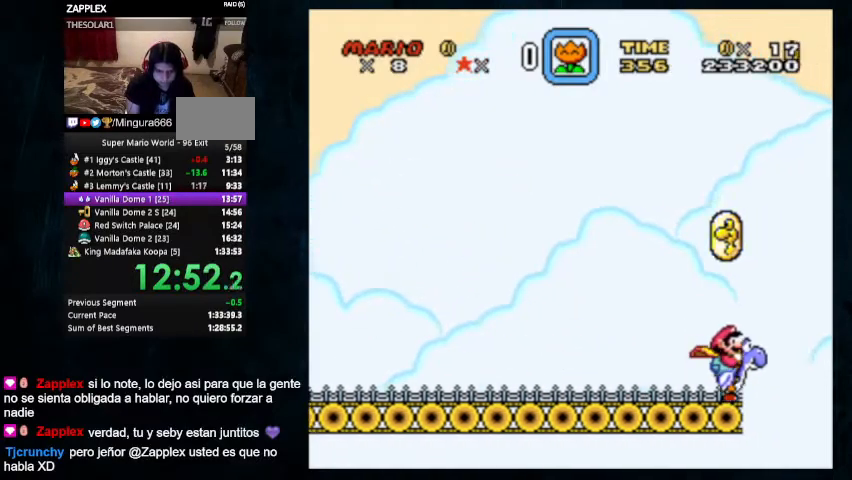
{"buttons": [], "events": [[33, "Y", "up"], [100, "Y", "down"], [133, "DPAD_RIGHT", "up"], [200, "Y", "up"]]}
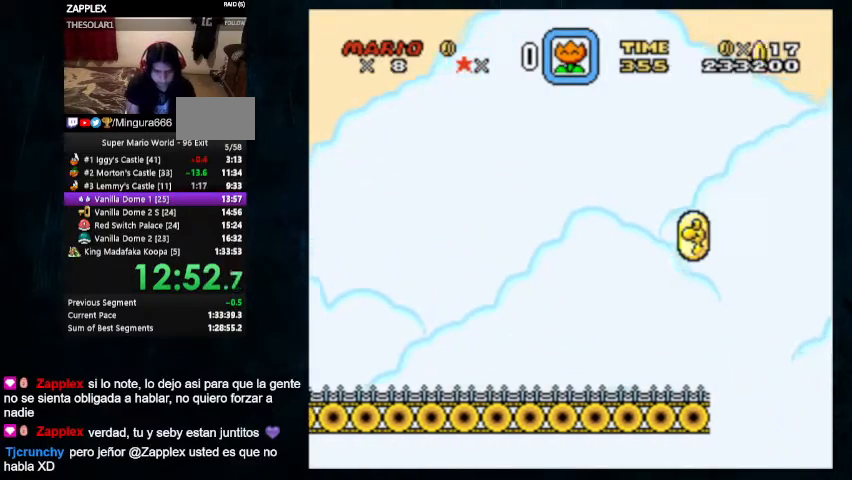
{"buttons": [], "events": []}
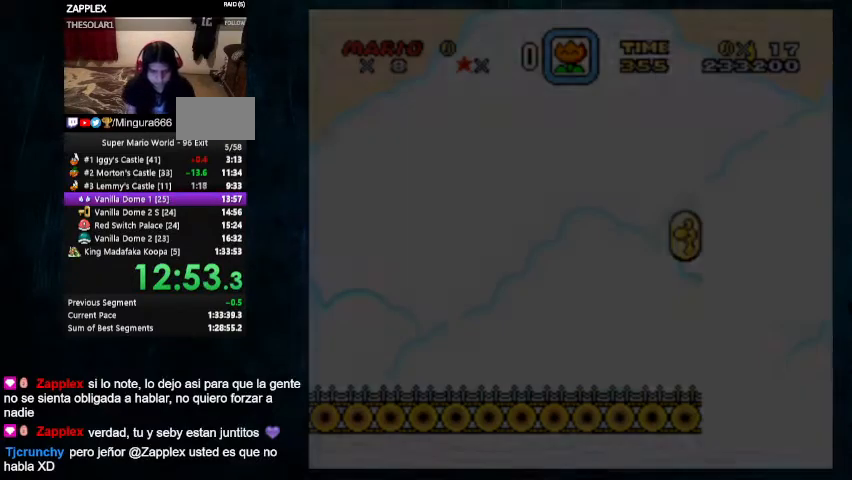
{"buttons": [], "events": []}